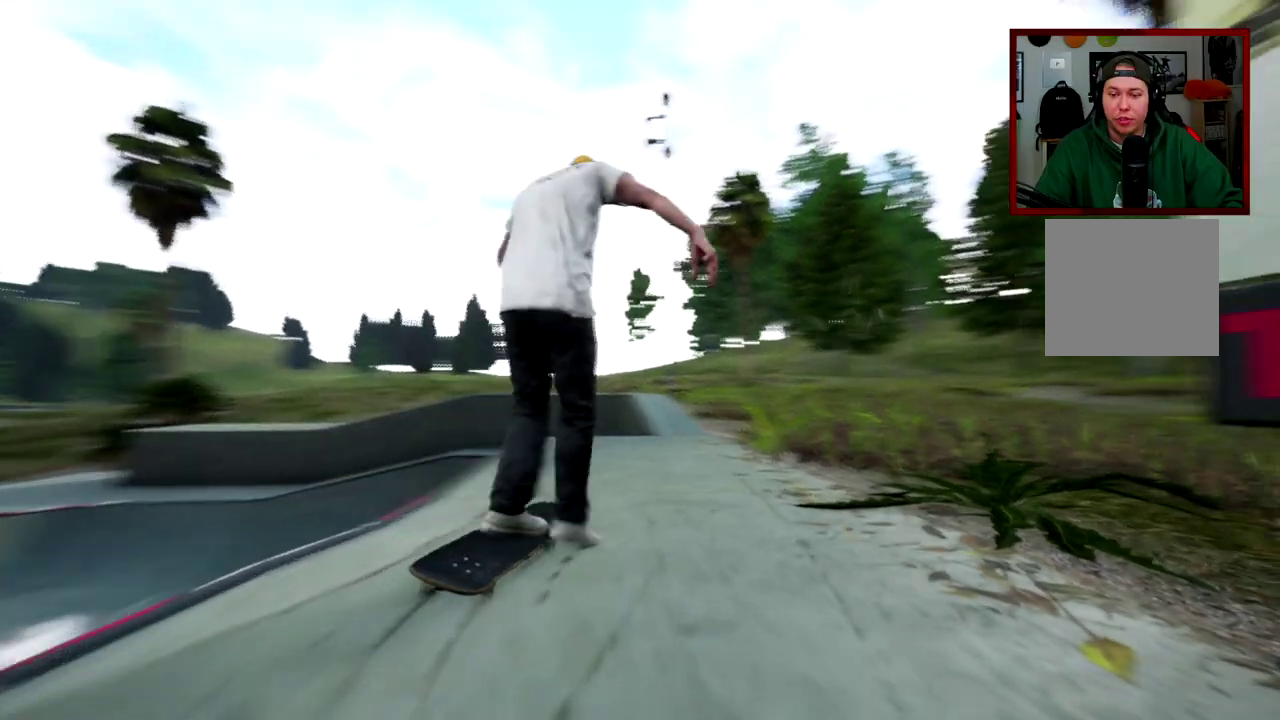
Gameplay with a controller (Xbox layout); each line is a JSON object with the inputs held at the frame after it (dt_ms = milliseconds from this image to that frame). "events" lists button and stick changes between this image and that frame as [ms after this image, input, new state], when the widget could be followed in between. Not read: L1 L3 R1 R3.
{"dt_ms": 300, "buttons": [], "left_stick": "center", "right_stick": "center", "events": []}
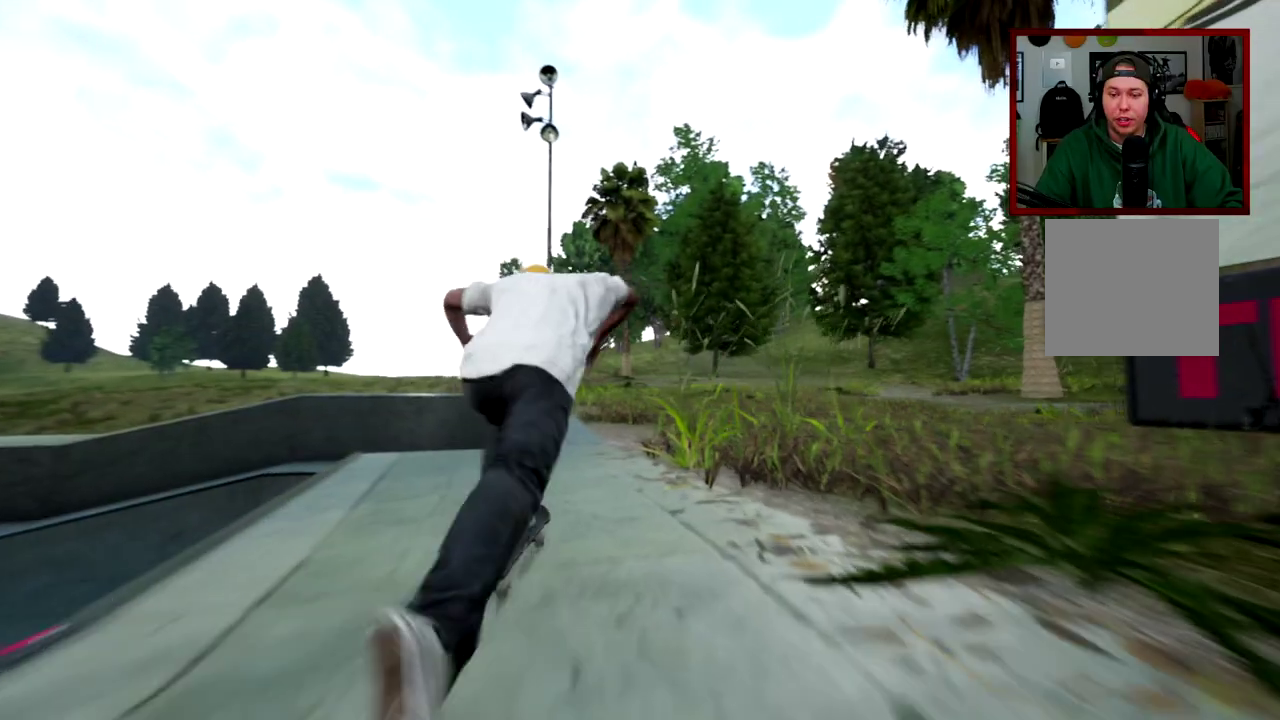
{"dt_ms": 701, "buttons": [], "left_stick": "left", "right_stick": "center", "events": [[17, "left_stick", "left"], [150, "left_stick", "center"], [334, "left_stick", "right"], [451, "left_stick", "center"], [617, "left_stick", "left"]]}
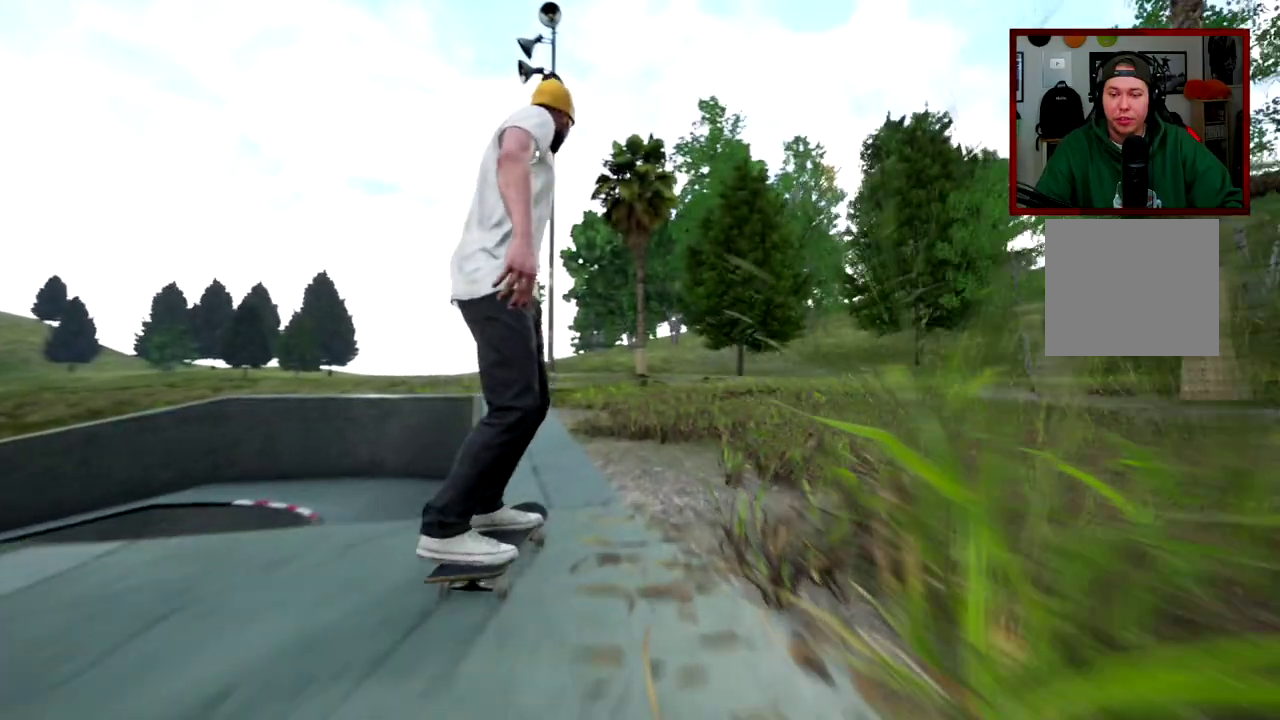
{"dt_ms": 400, "buttons": ["Y"], "left_stick": "center", "right_stick": "center", "events": [[33, "left_stick", "center"], [50, "Y", "down"]]}
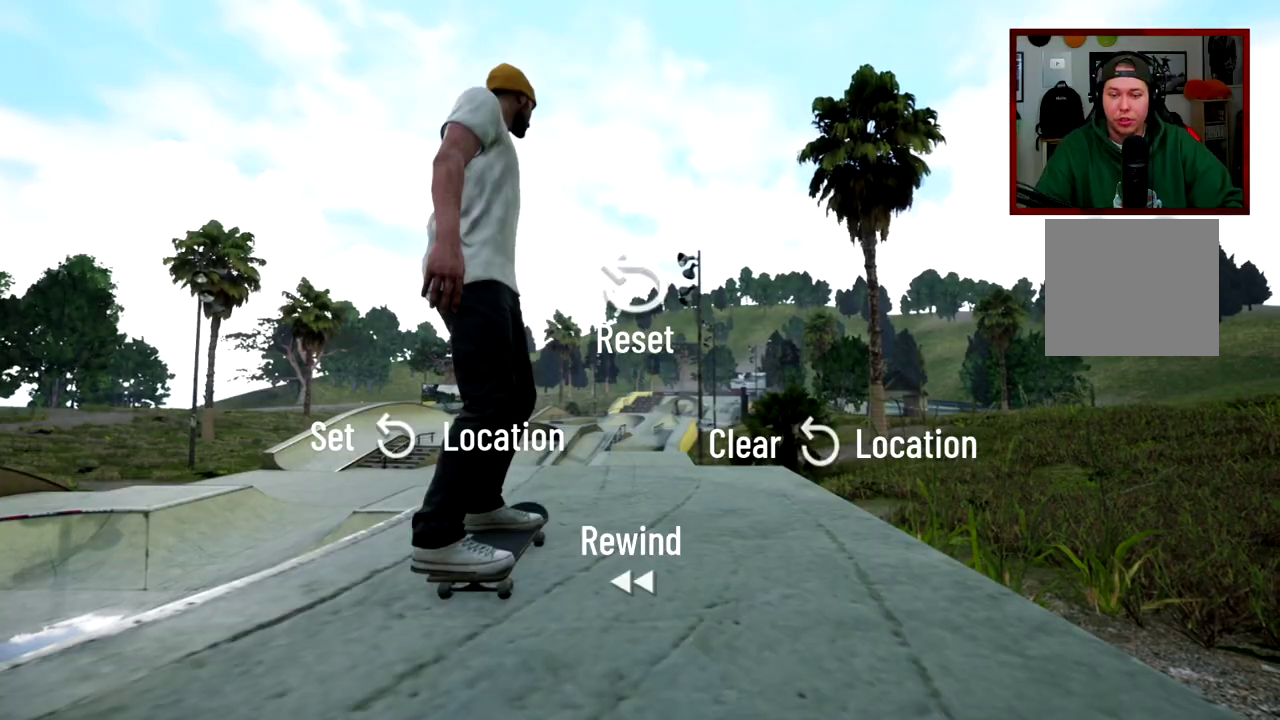
{"dt_ms": 601, "buttons": [], "left_stick": "center", "right_stick": "center", "events": [[50, "DPAD_LEFT", "down"], [184, "DPAD_LEFT", "up"], [334, "Y", "up"]]}
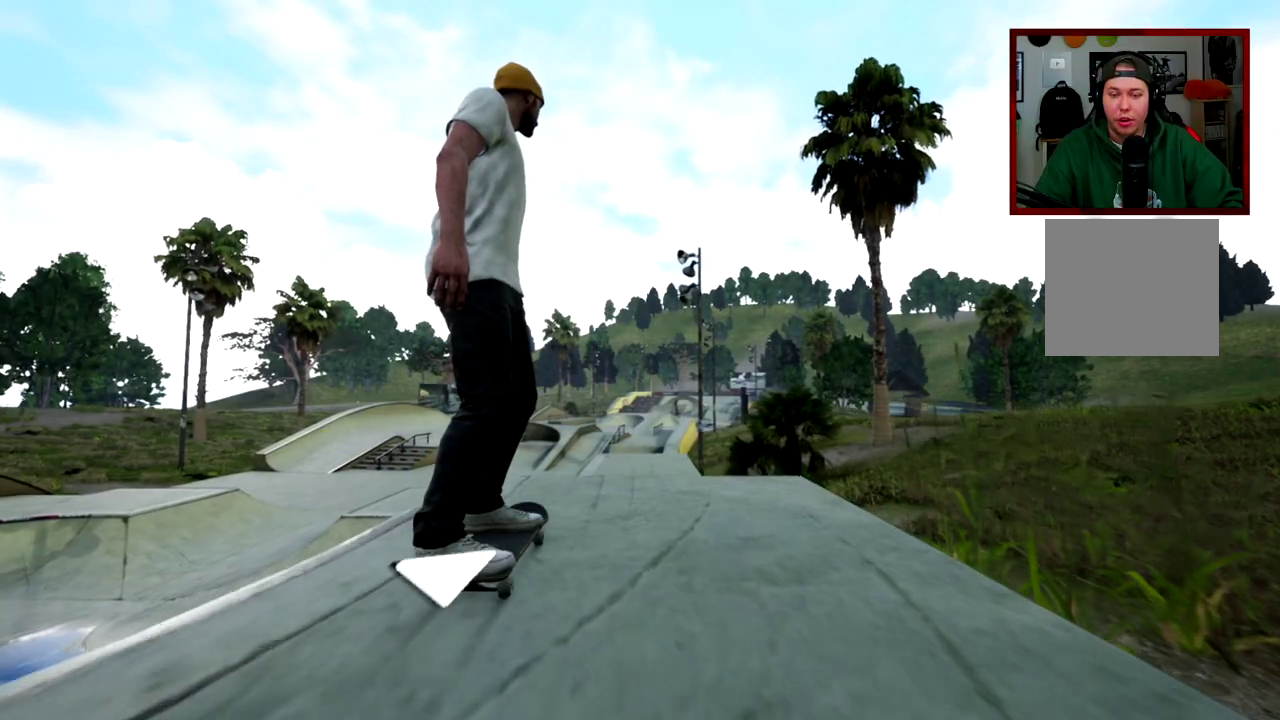
{"dt_ms": 400, "buttons": [], "left_stick": "center", "right_stick": "center", "events": [[117, "right_stick", "down"], [250, "right_stick", "center"]]}
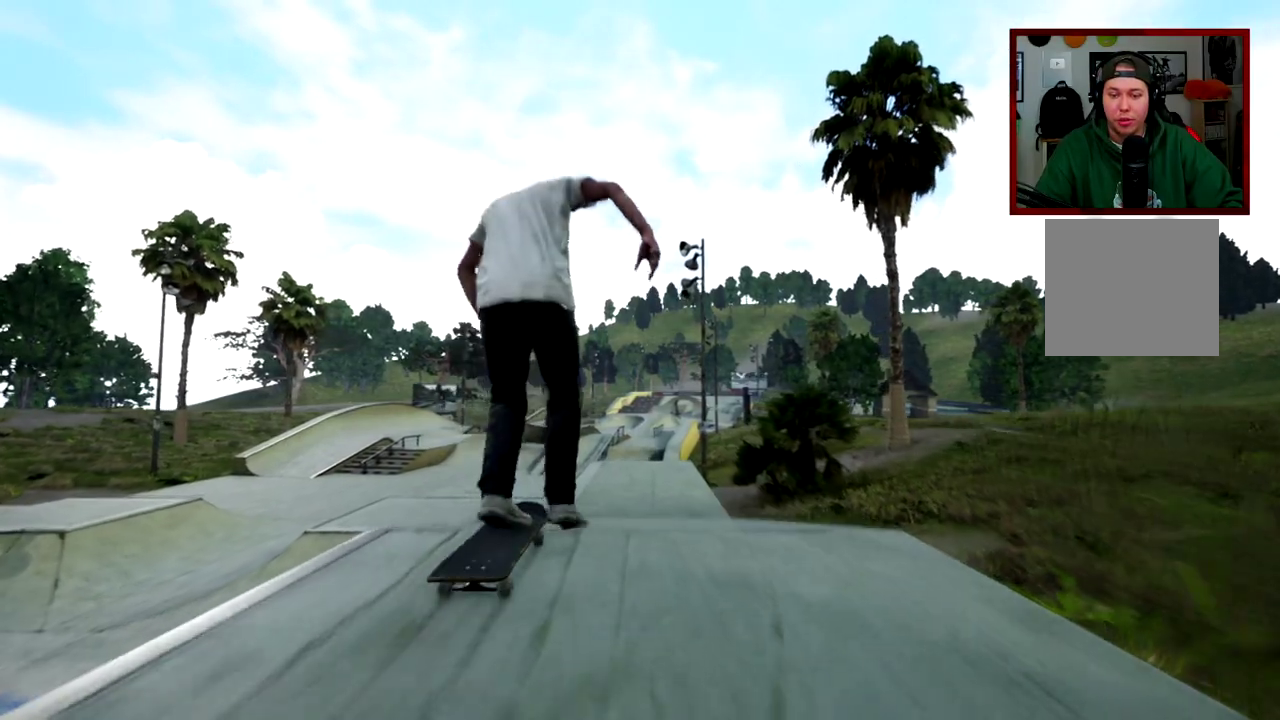
{"dt_ms": 601, "buttons": [], "left_stick": "center", "right_stick": "center", "events": []}
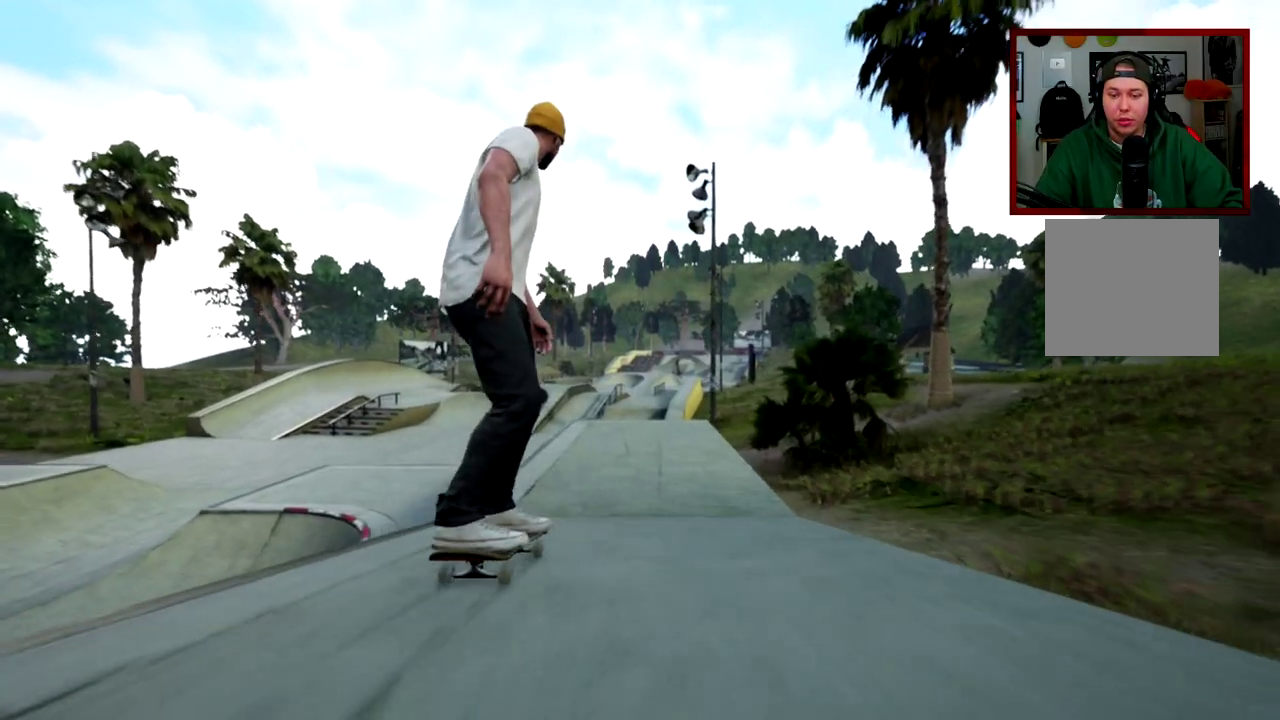
{"dt_ms": 300, "buttons": [], "left_stick": "center", "right_stick": "center", "events": []}
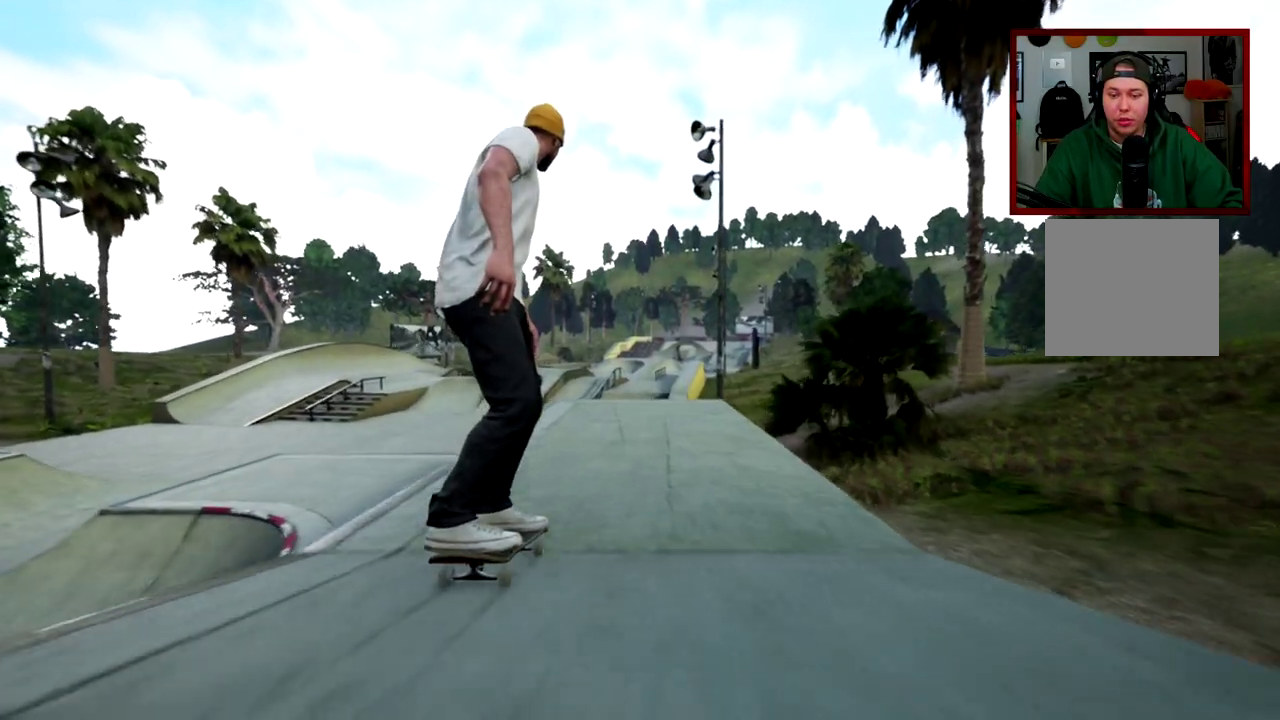
{"dt_ms": 901, "buttons": [], "left_stick": "center", "right_stick": "center", "events": [[83, "R2", "down"], [267, "left_stick", "left"], [350, "left_stick", "center"], [701, "right_stick", "down"], [784, "right_stick", "center"], [834, "R2", "up"]]}
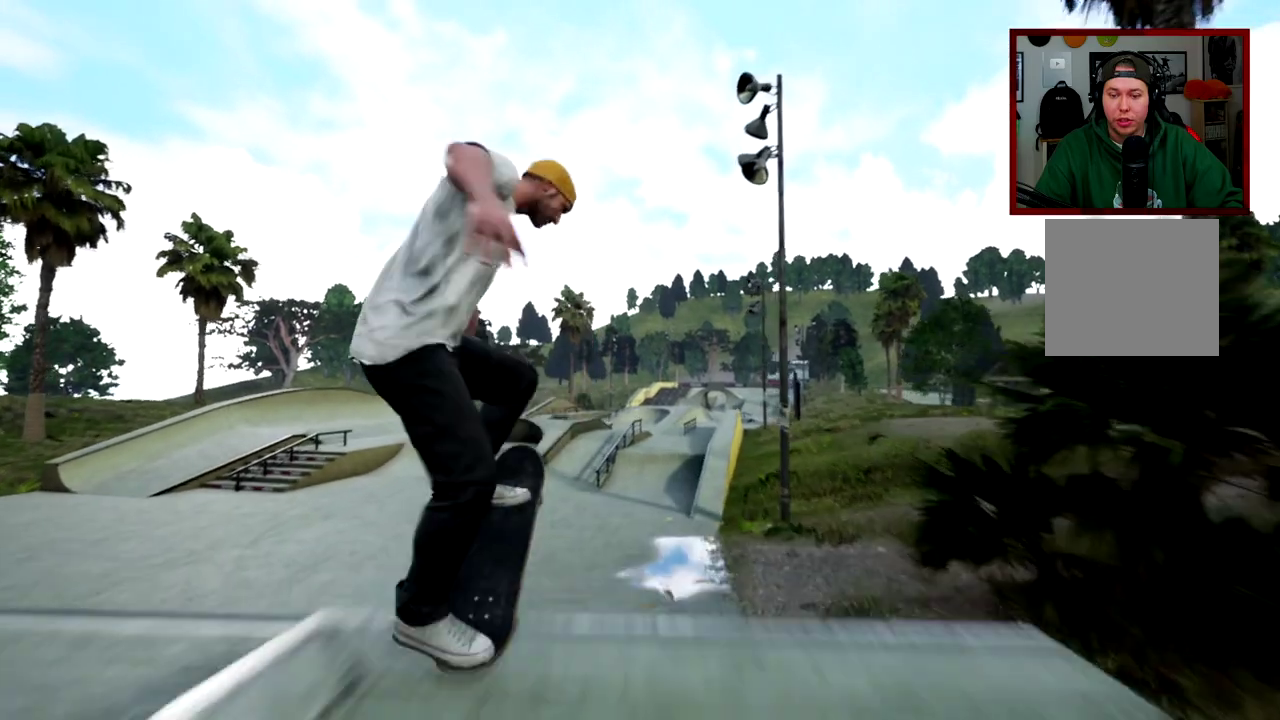
{"dt_ms": 300, "buttons": ["L2"], "left_stick": "center", "right_stick": "center", "events": [[33, "L2", "down"]]}
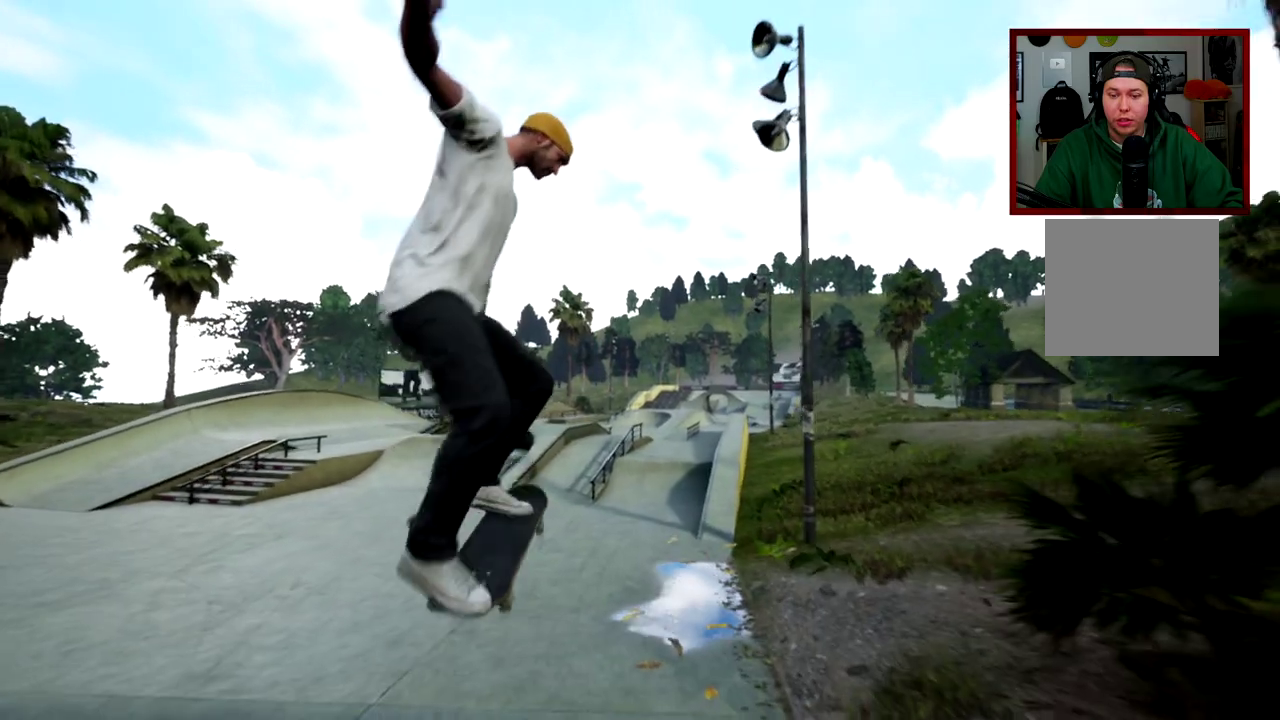
{"dt_ms": 501, "buttons": [], "left_stick": "center", "right_stick": "center", "events": [[267, "L2", "up"]]}
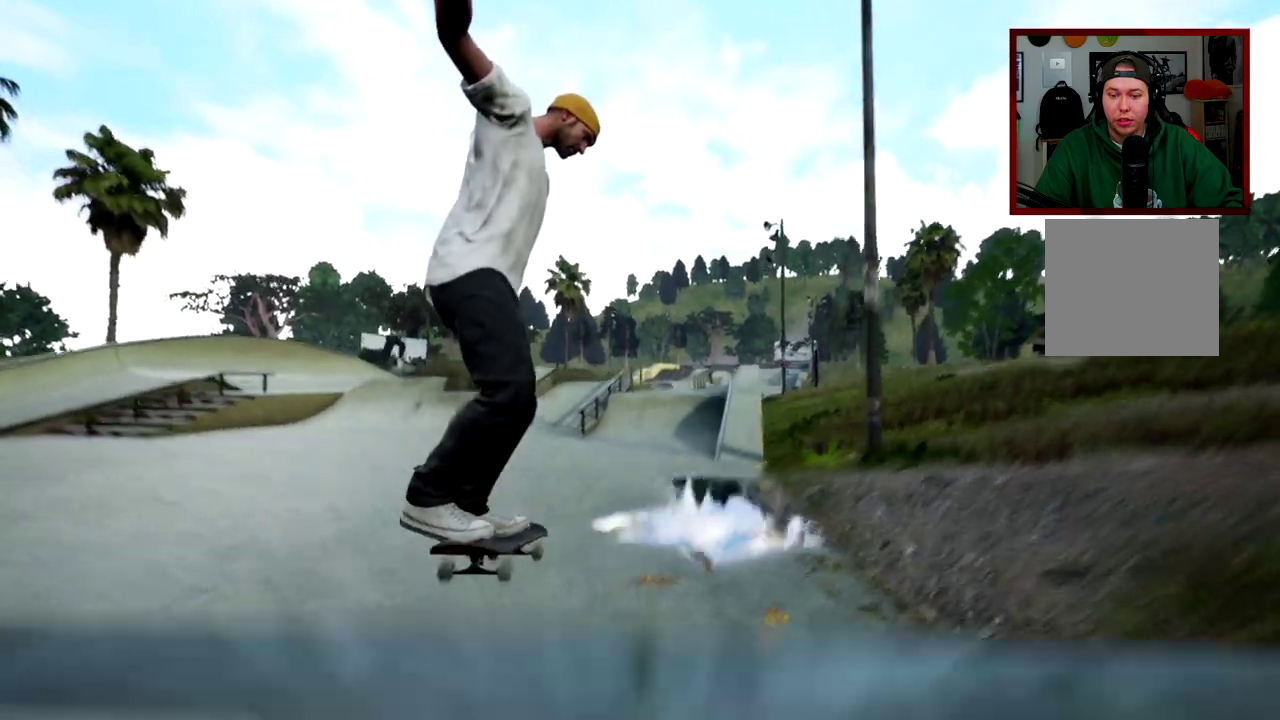
{"dt_ms": 500, "buttons": [], "left_stick": "center", "right_stick": "center", "events": []}
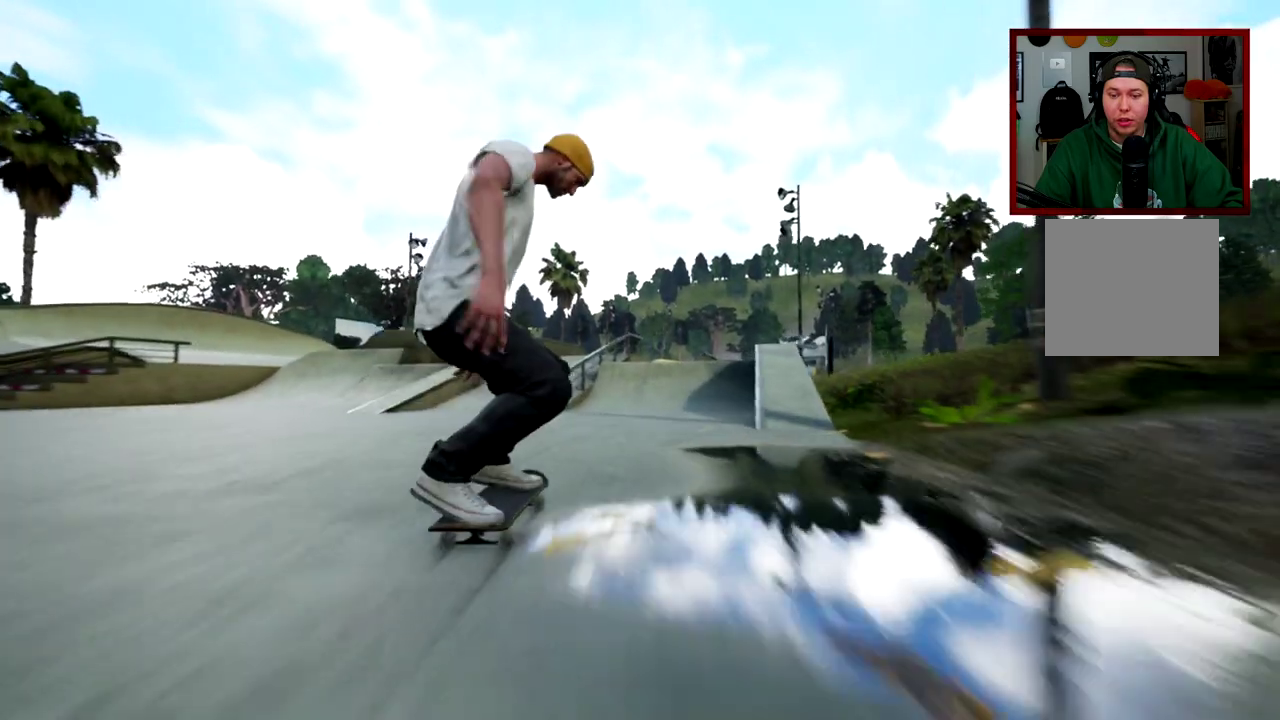
{"dt_ms": 401, "buttons": [], "left_stick": "left", "right_stick": "center", "events": [[200, "left_stick", "left"]]}
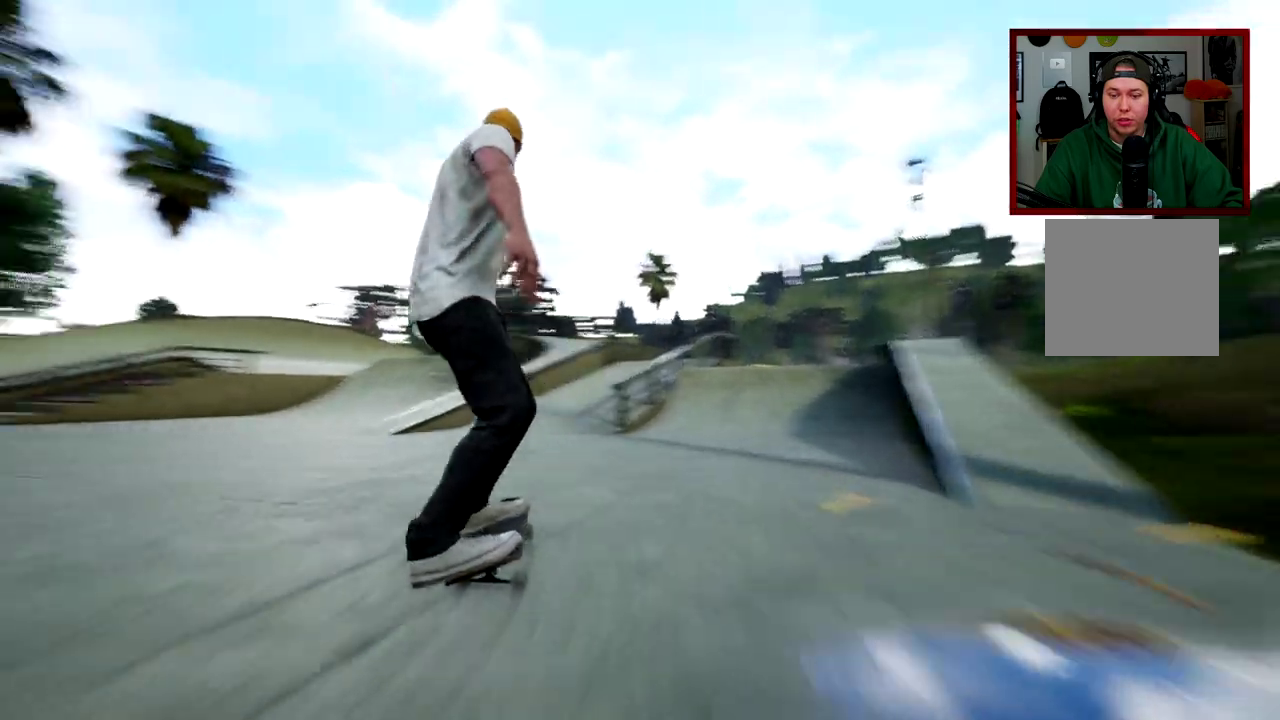
{"dt_ms": 800, "buttons": [], "left_stick": "center", "right_stick": "center", "events": [[550, "left_stick", "center"]]}
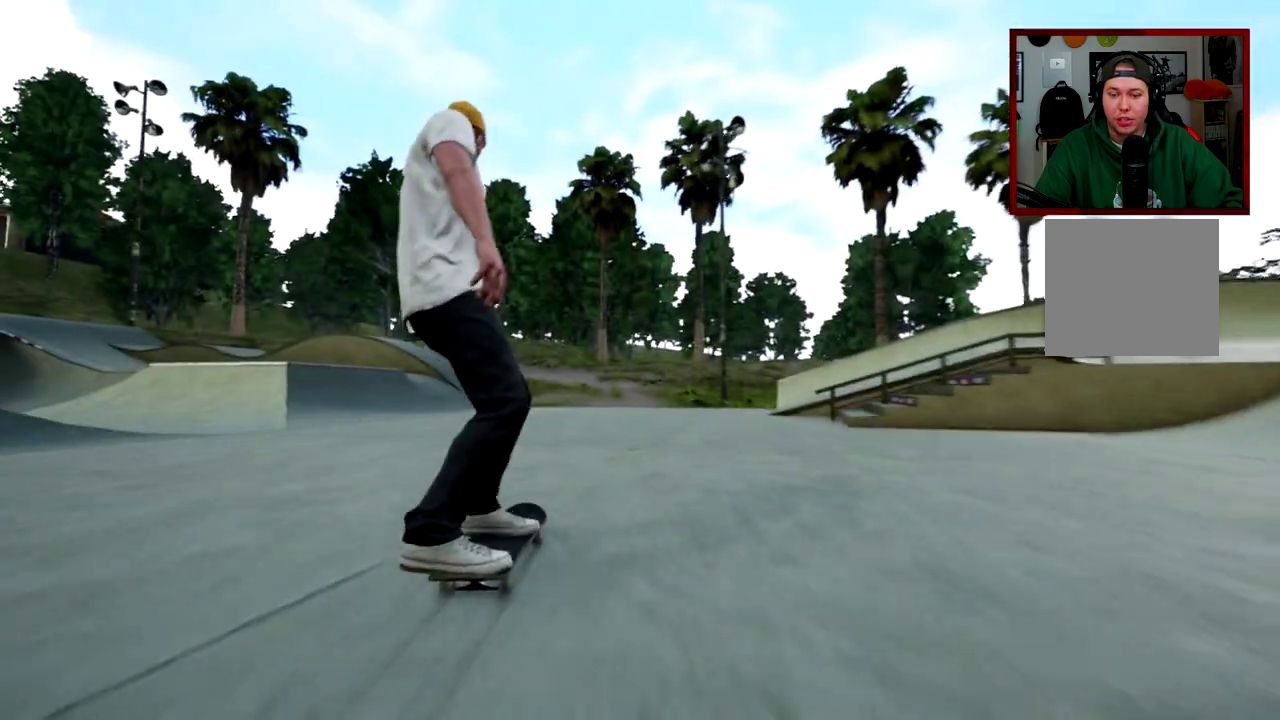
{"dt_ms": 301, "buttons": [], "left_stick": "center", "right_stick": "center", "events": []}
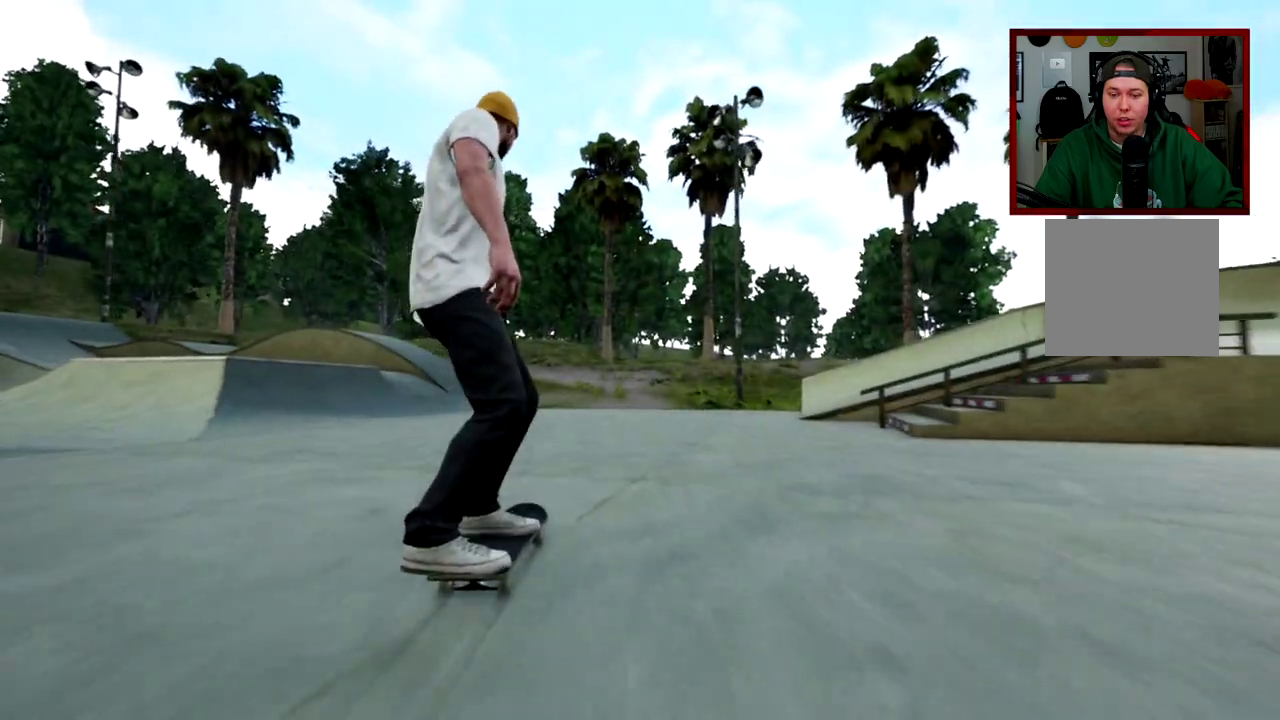
{"dt_ms": 500, "buttons": [], "left_stick": "center", "right_stick": "center", "events": [[50, "Y", "down"], [267, "left_stick", "up"], [417, "left_stick", "center"], [450, "Y", "up"]]}
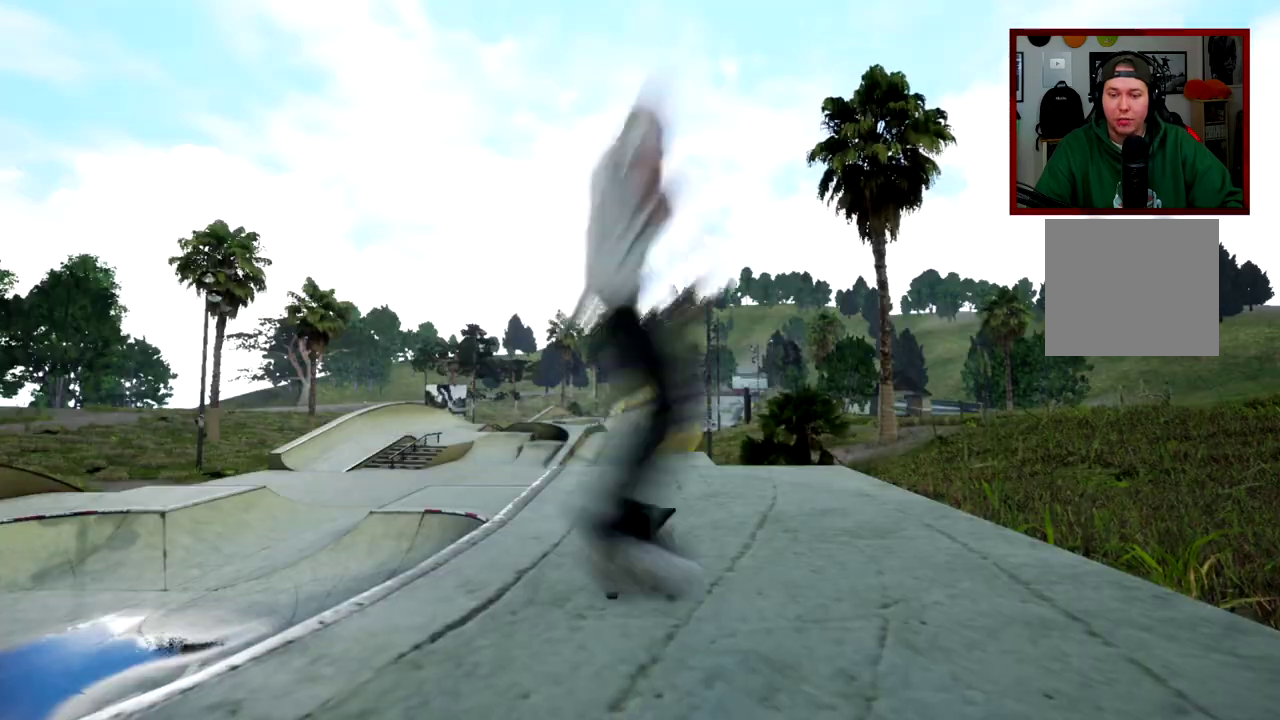
{"dt_ms": 501, "buttons": [], "left_stick": "center", "right_stick": "center", "events": [[134, "right_stick", "down"], [284, "right_stick", "center"]]}
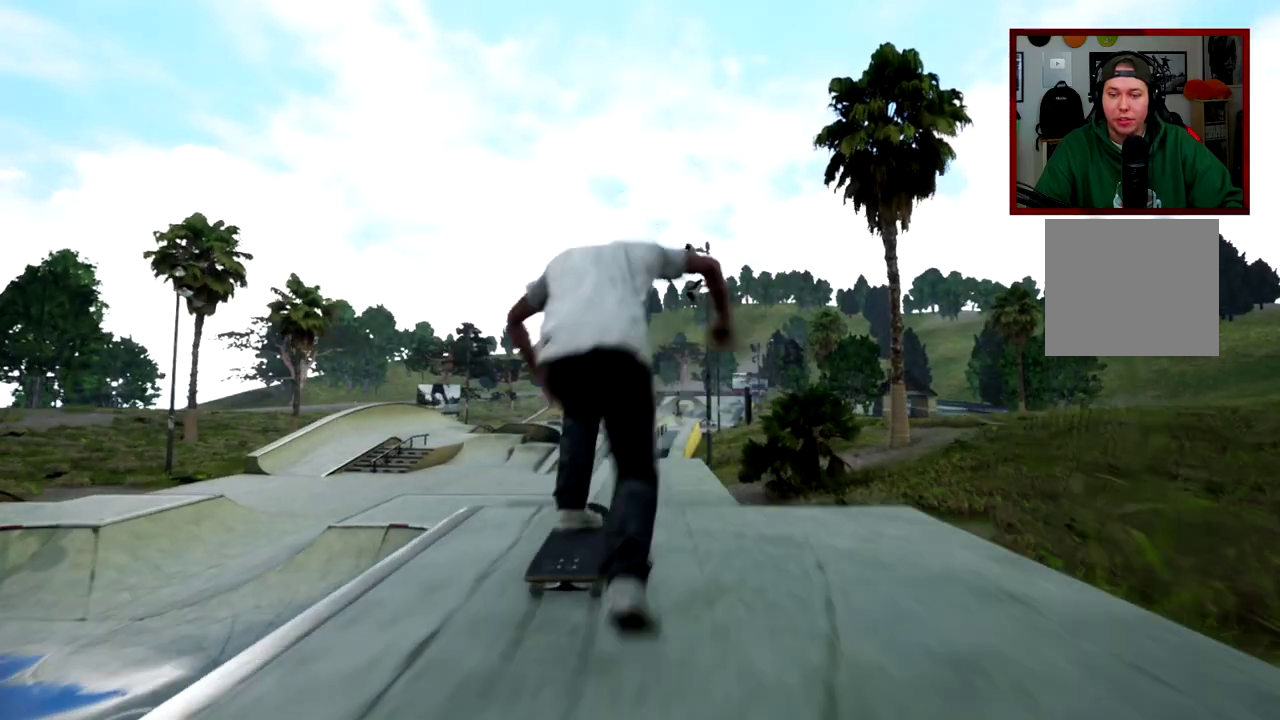
{"dt_ms": 500, "buttons": [], "left_stick": "center", "right_stick": "center", "events": []}
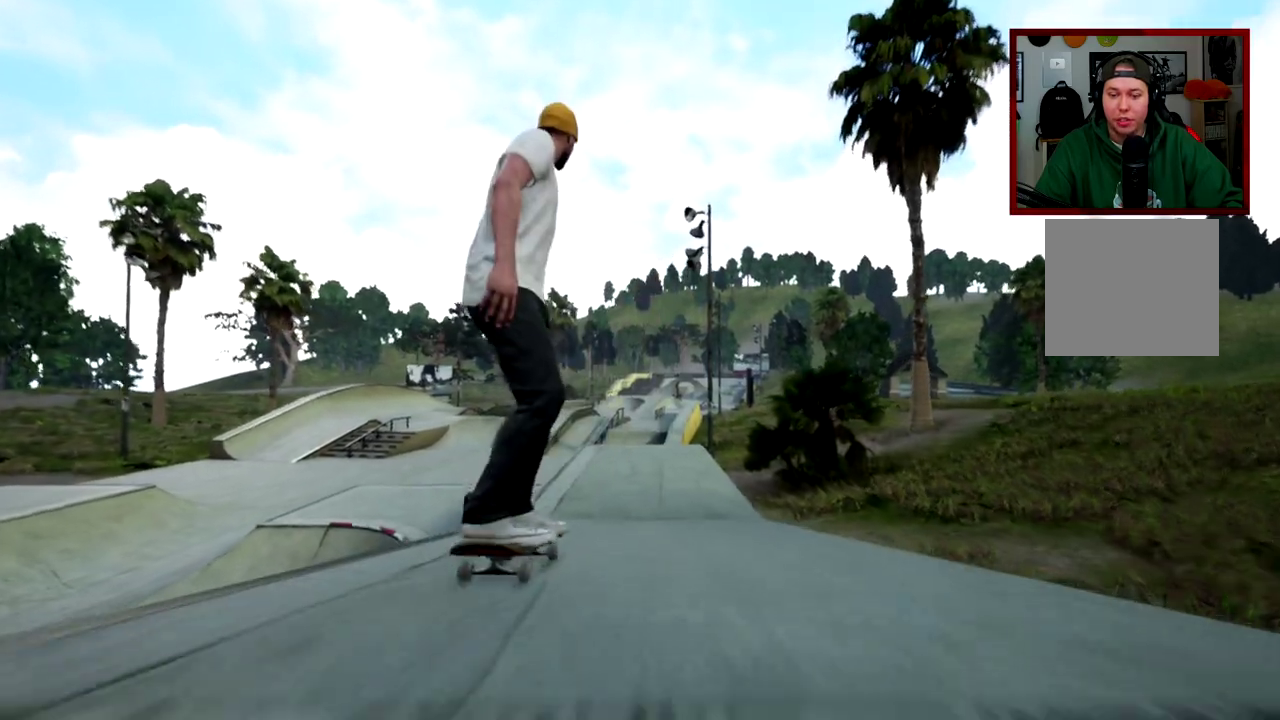
{"dt_ms": 401, "buttons": [], "left_stick": "center", "right_stick": "center", "events": []}
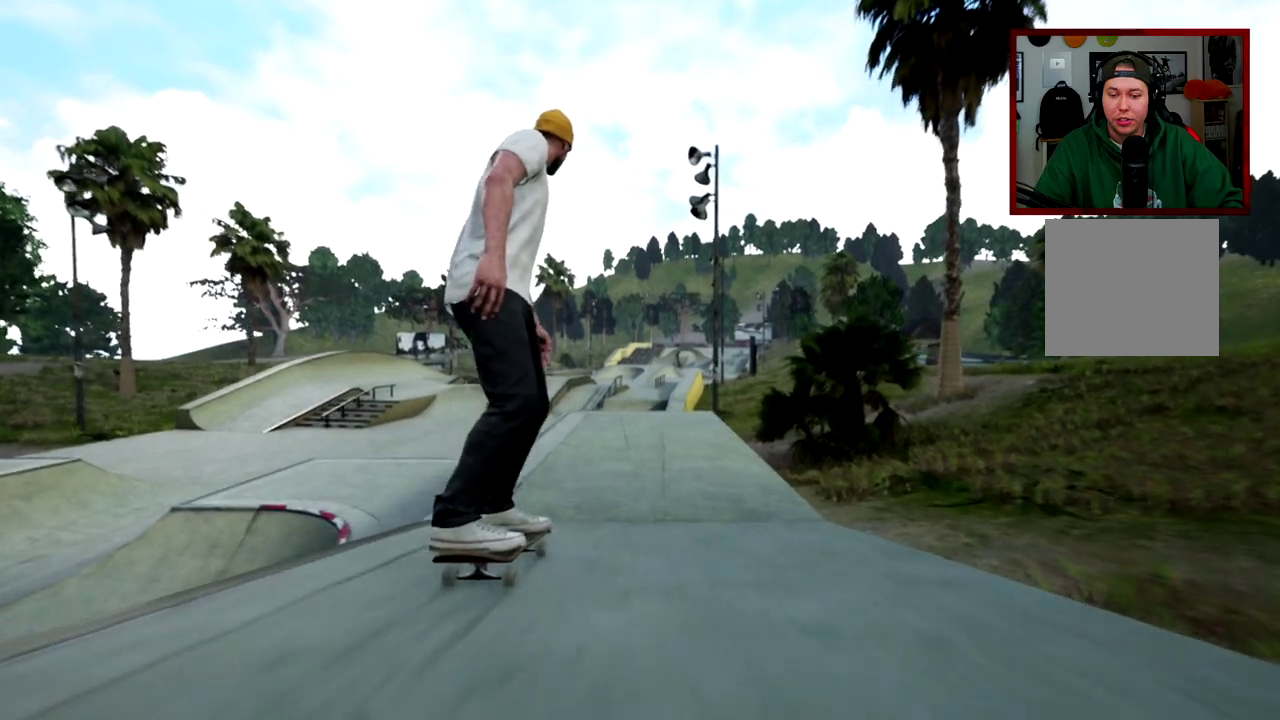
{"dt_ms": 800, "buttons": ["R2"], "left_stick": "center", "right_stick": "center", "events": [[100, "R2", "down"]]}
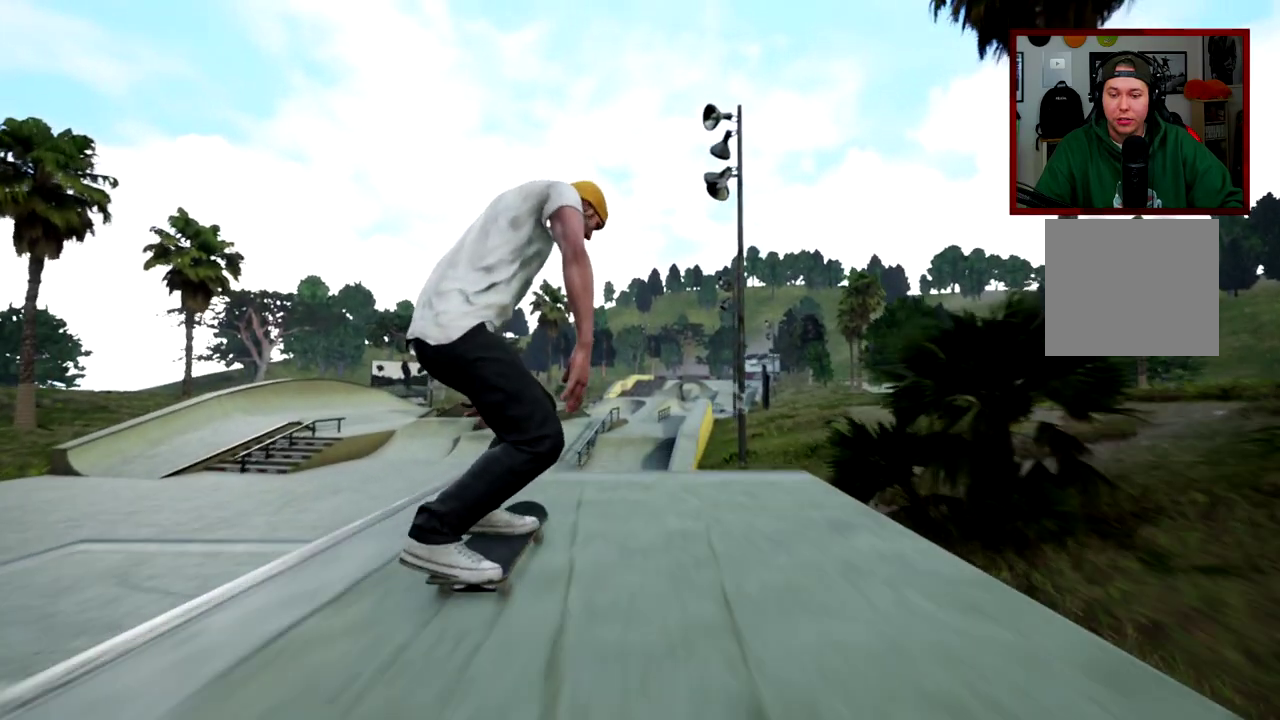
{"dt_ms": 301, "buttons": [], "left_stick": "center", "right_stick": "center", "events": [[151, "right_stick", "down"], [251, "right_stick", "center"], [284, "R2", "up"]]}
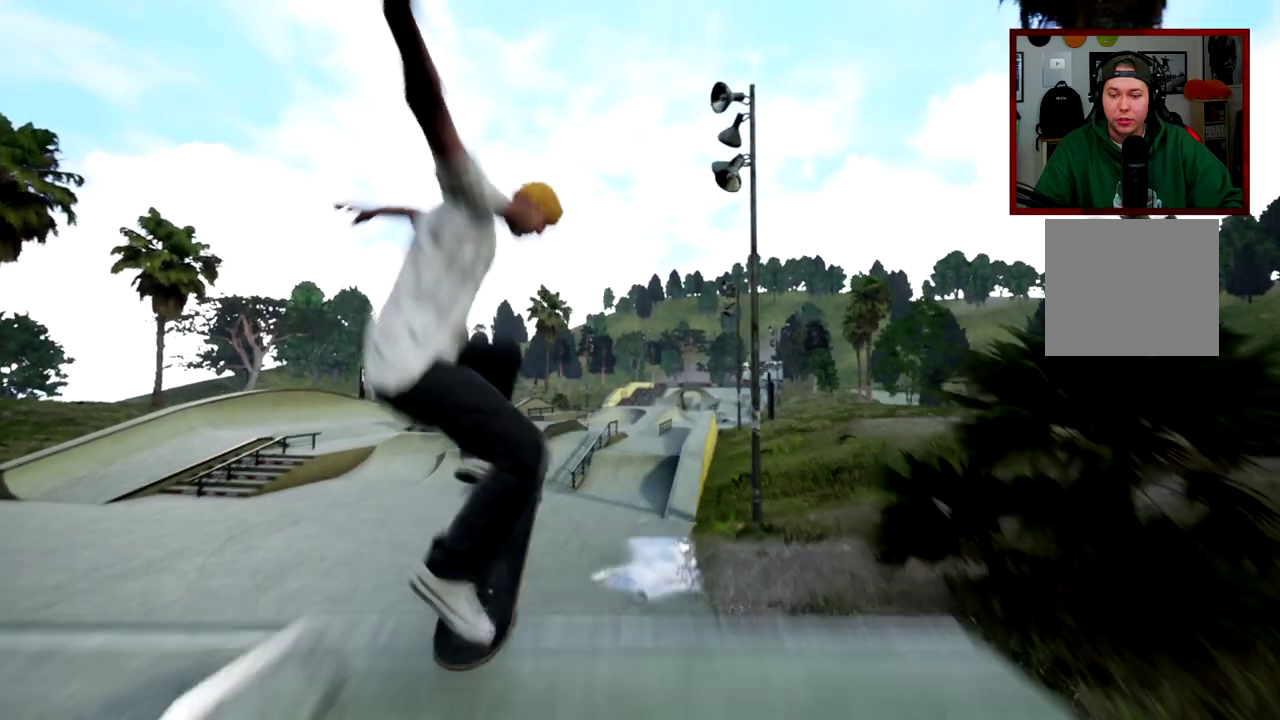
{"dt_ms": 600, "buttons": ["L2"], "left_stick": "center", "right_stick": "center", "events": [[117, "L2", "down"]]}
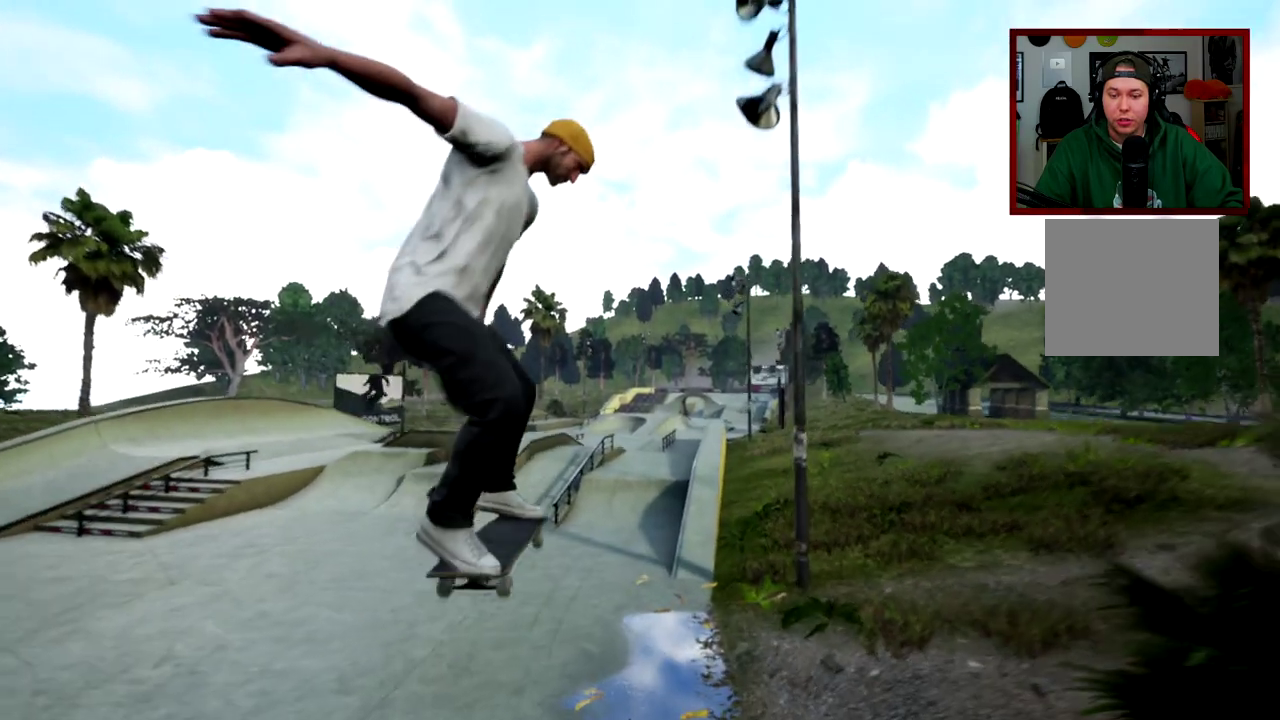
{"dt_ms": 401, "buttons": [], "left_stick": "center", "right_stick": "center", "events": [[117, "L2", "up"]]}
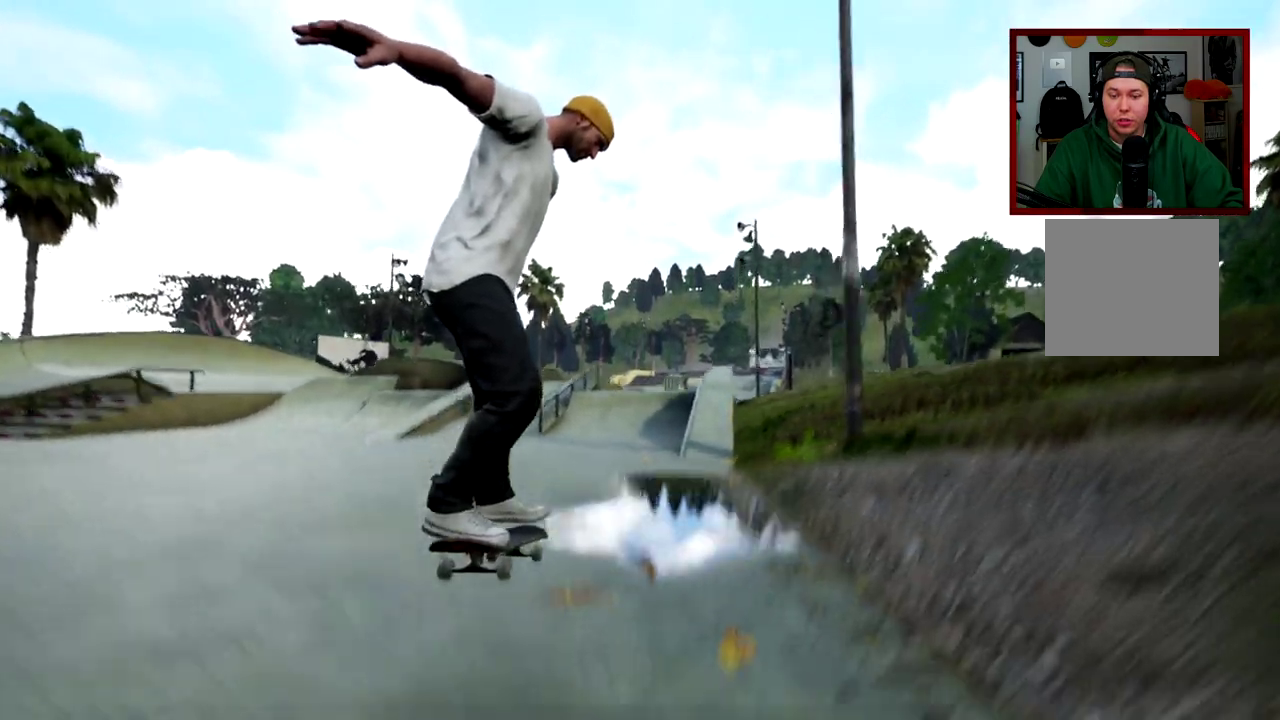
{"dt_ms": 400, "buttons": [], "left_stick": "left", "right_stick": "center", "events": [[400, "left_stick", "left"]]}
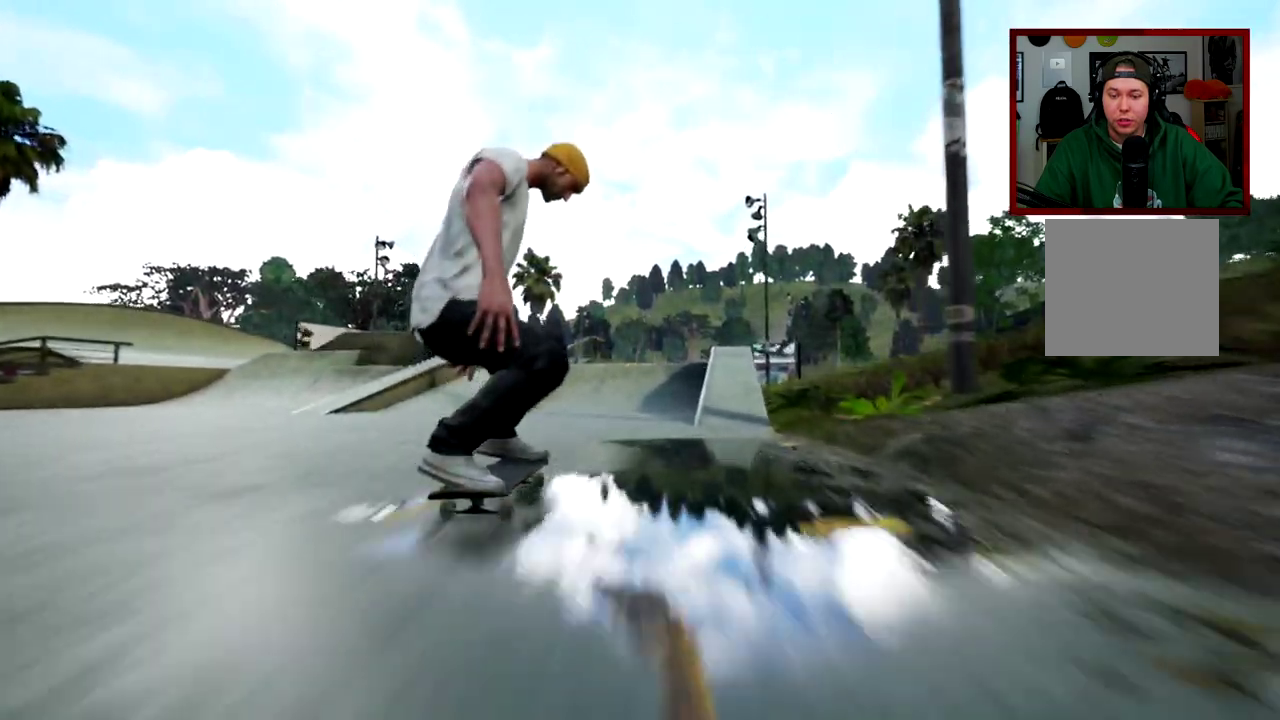
{"dt_ms": 584, "buttons": [], "left_stick": "center", "right_stick": "center", "events": [[501, "left_stick", "center"]]}
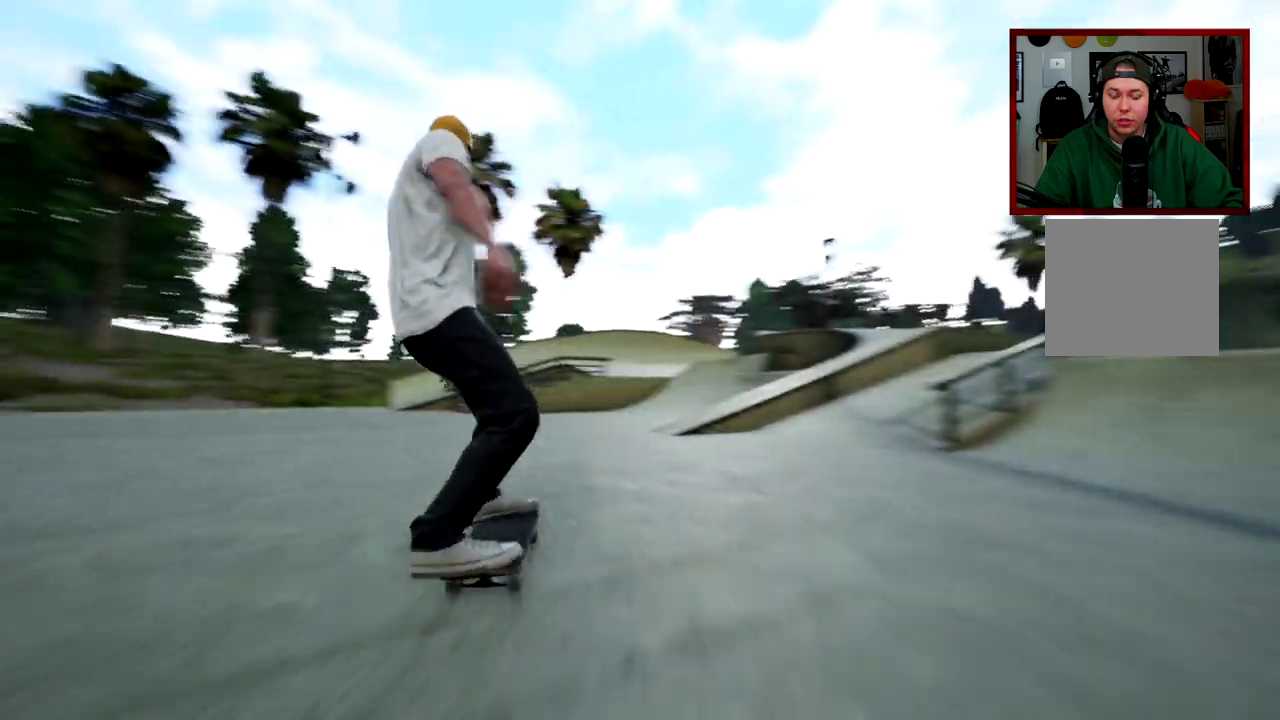
{"dt_ms": 300, "buttons": [], "left_stick": "center", "right_stick": "center", "events": []}
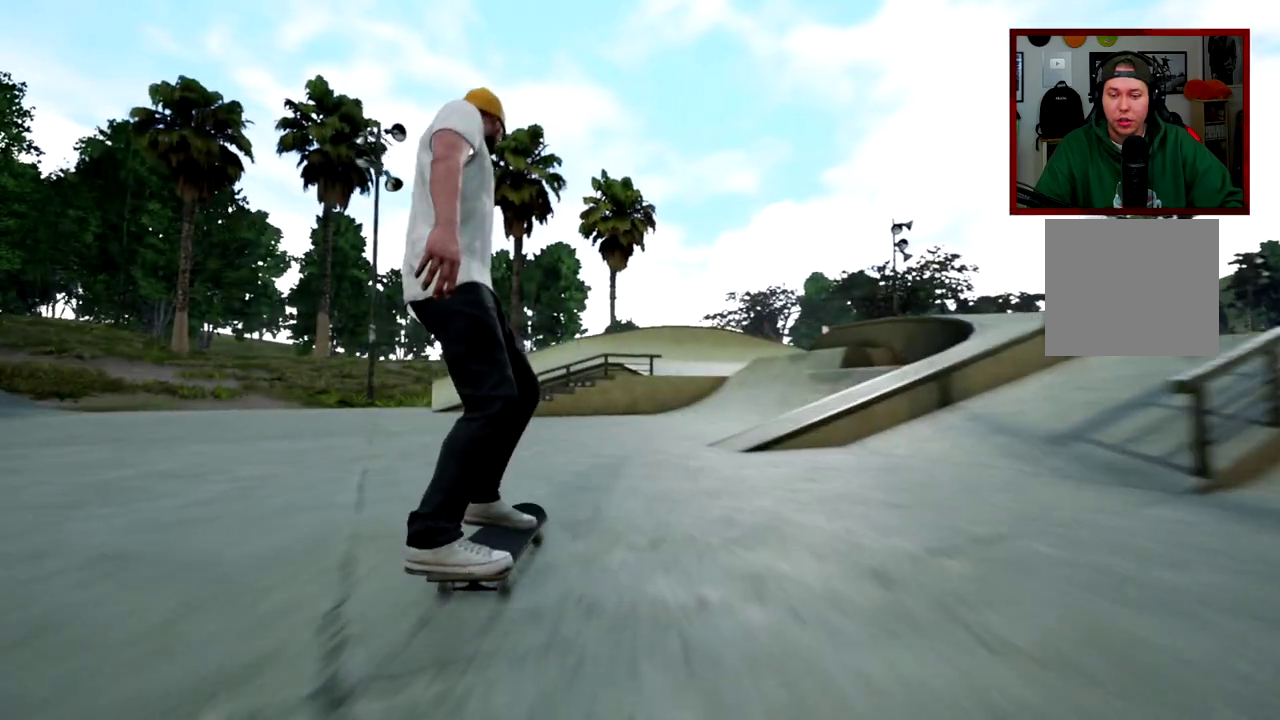
{"dt_ms": 701, "buttons": [], "left_stick": "center", "right_stick": "center", "events": [[284, "Y", "down"], [434, "left_stick", "up"], [584, "left_stick", "center"], [618, "Y", "up"]]}
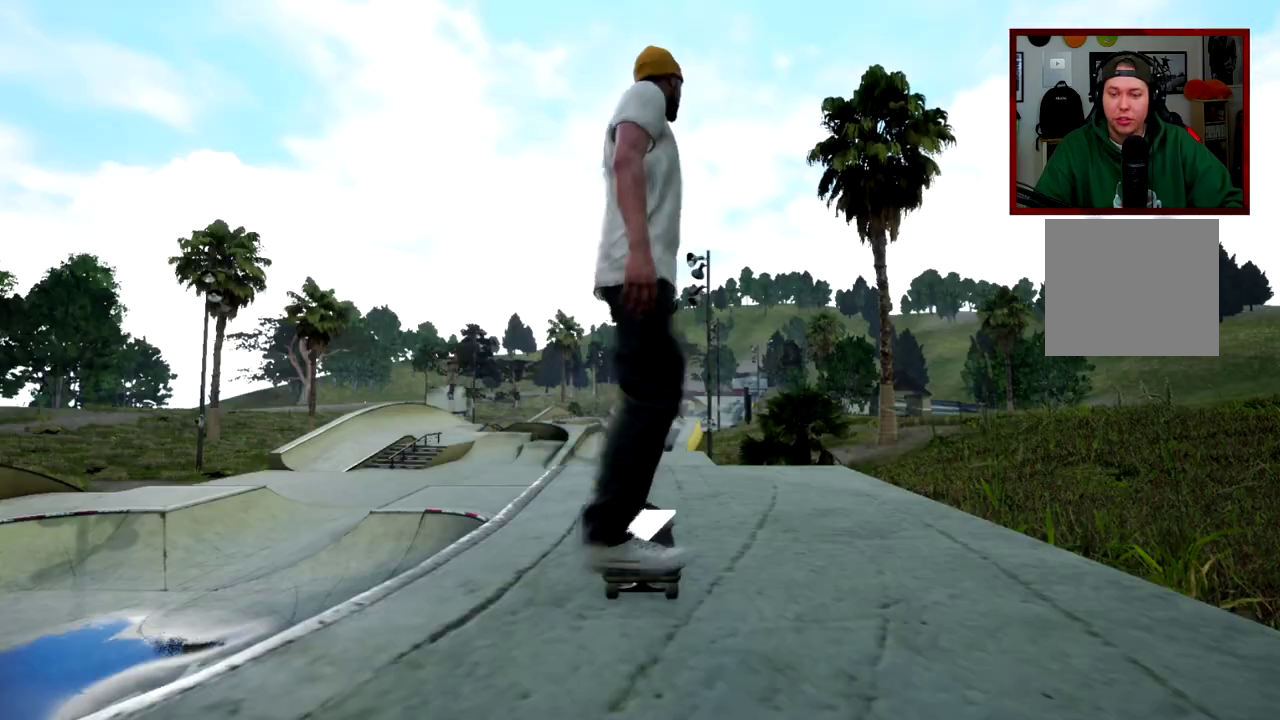
{"dt_ms": 501, "buttons": [], "left_stick": "center", "right_stick": "center", "events": [[67, "right_stick", "down"], [217, "right_stick", "center"]]}
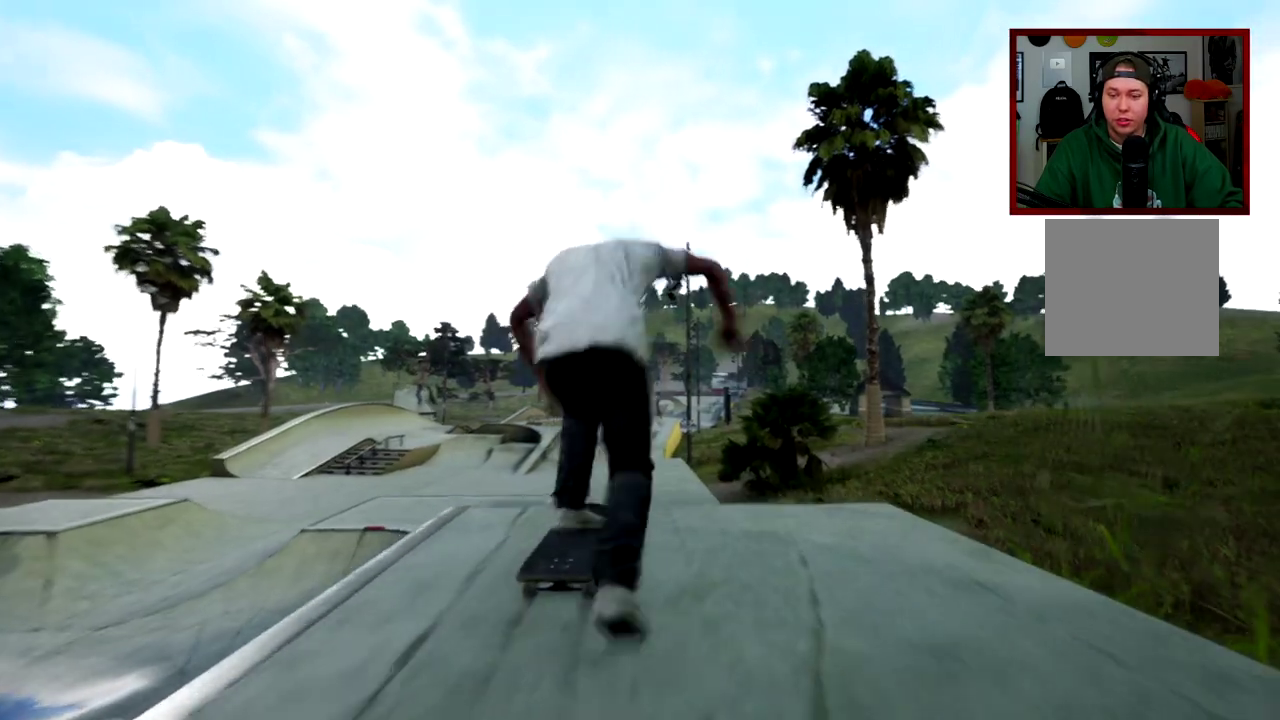
{"dt_ms": 500, "buttons": [], "left_stick": "center", "right_stick": "center", "events": [[200, "left_stick", "left"], [317, "left_stick", "center"]]}
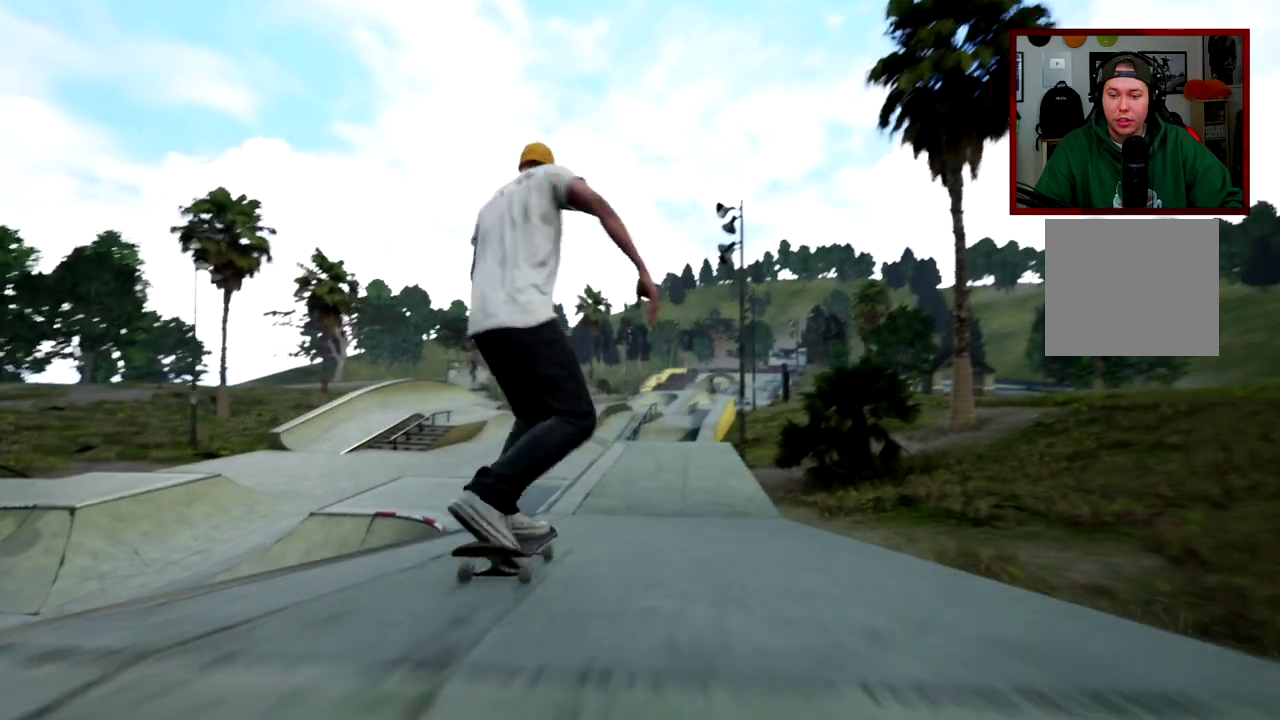
{"dt_ms": 300, "buttons": [], "left_stick": "center", "right_stick": "center", "events": [[200, "left_stick", "right"], [300, "left_stick", "center"]]}
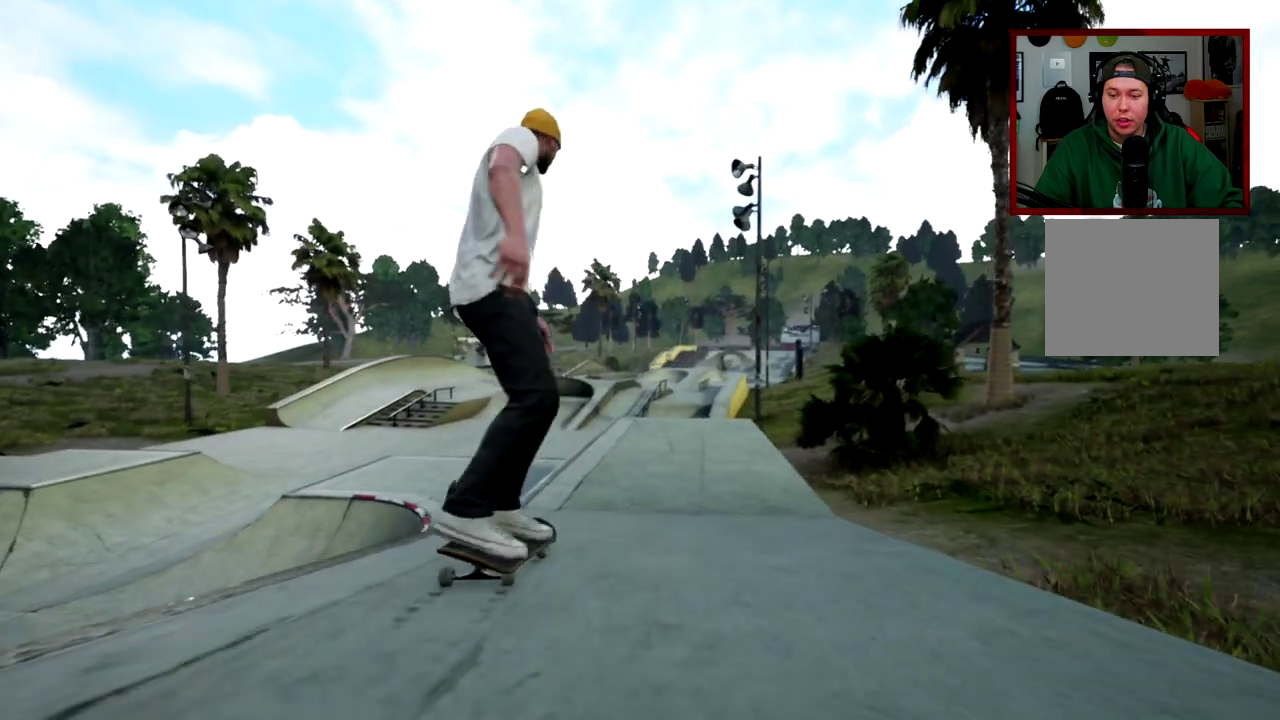
{"dt_ms": 901, "buttons": ["R2"], "left_stick": "center", "right_stick": "center", "events": [[401, "R2", "down"]]}